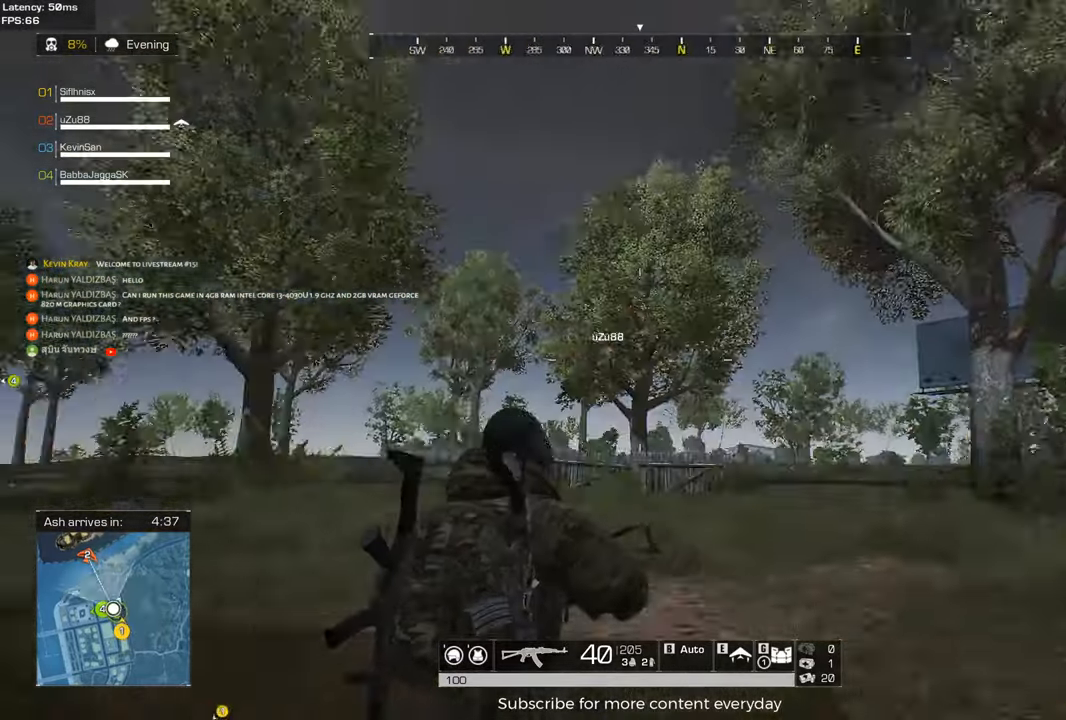
Gameplay with keyboard and mouse; each line is a JSON object with the keys and mouse buttons held at the frame after it. "events" lists presses ("down") and releases ("up") of "1", "2", "3", "4", "5", "a", "alt", "c", "caps_lock", "ctrl", "d", "e", "f", "g", "q", "r", "s", "shift", "space", "t", "tab", "v", "w", "x", "z" and "mouse_wheel" between this image and that frame as [ms after this image, input, new state], when the widget could be followed in between. "mouse_wheel" = the "wheel" button of the "mouse" list. No other keys are recorded. "wheel" means that the mouse wheel is clicked or scrolled. Not read: mouse_move.
{"keys": ["shift", "w"], "mouse": [], "events": [[67, "d", "down"], [67, "shift", "down"], [117, "w", "down"], [167, "d", "up"], [300, "mouse_wheel", "down"], [350, "mouse_wheel", "up"]]}
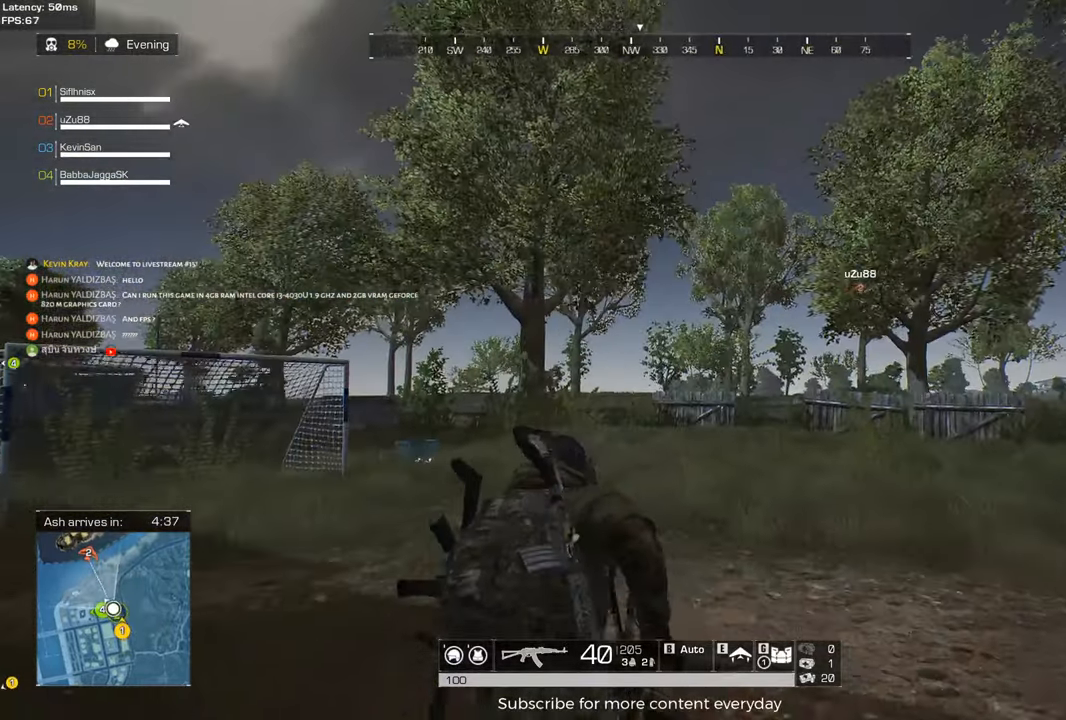
{"keys": ["d", "shift", "w"], "mouse": [], "events": [[217, "d", "down"]]}
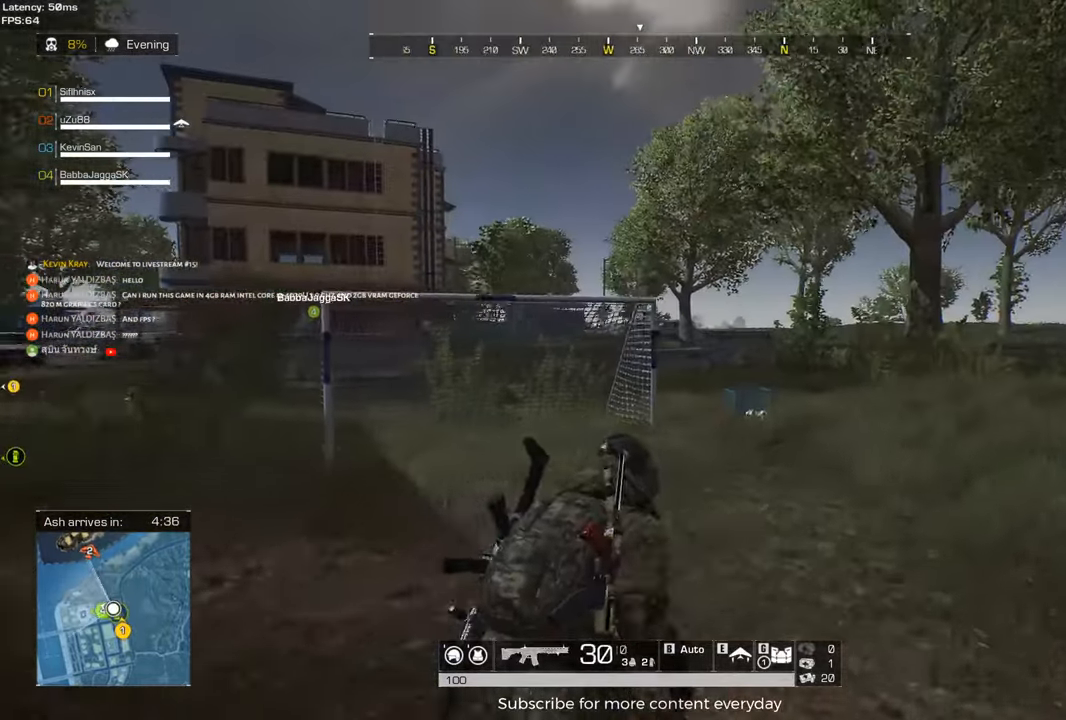
{"keys": ["shift", "w"], "mouse": [], "events": [[467, "d", "up"]]}
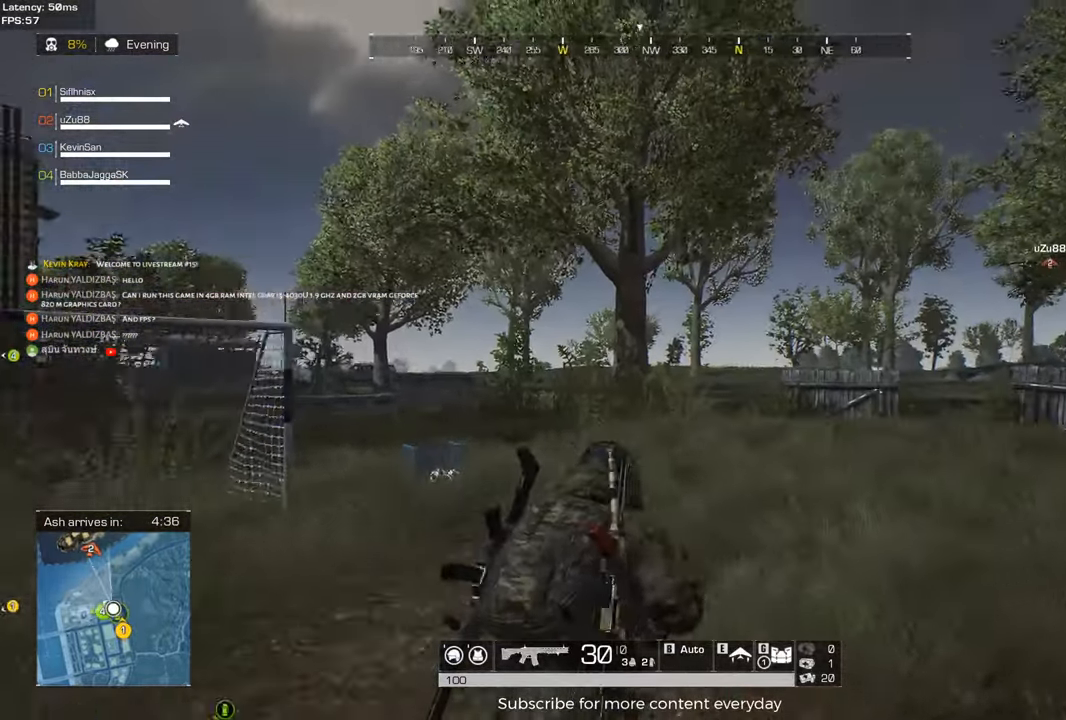
{"keys": ["d", "shift", "w"], "mouse": [], "events": [[483, "d", "down"]]}
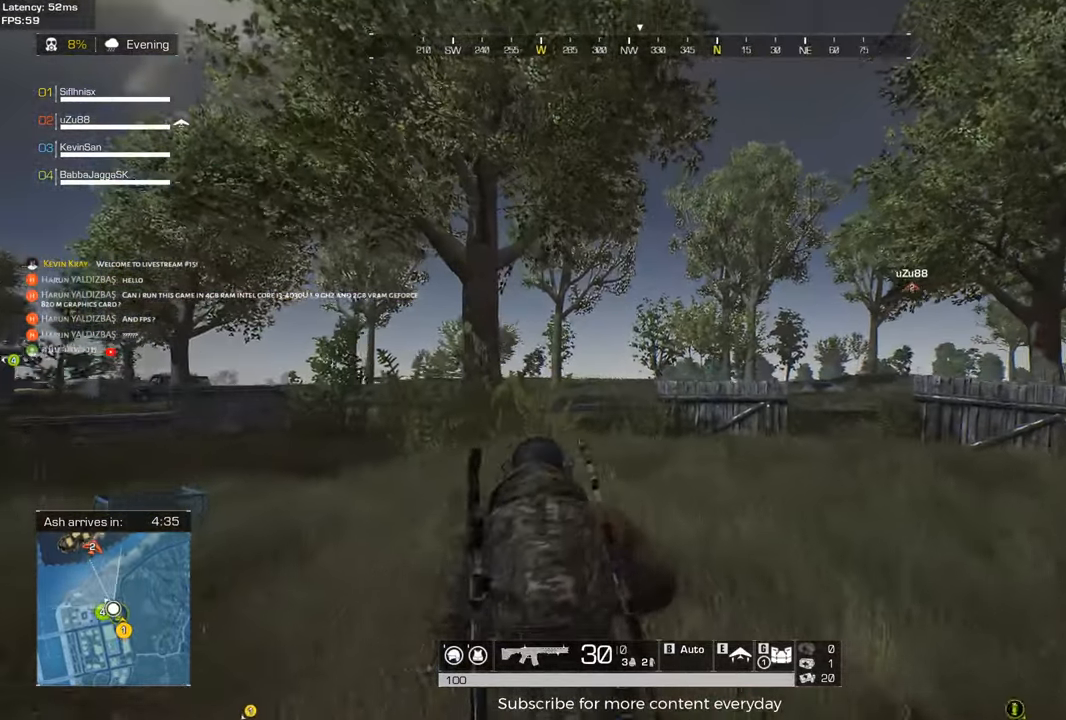
{"keys": ["d"], "mouse": [], "events": [[317, "shift", "up"], [317, "w", "up"]]}
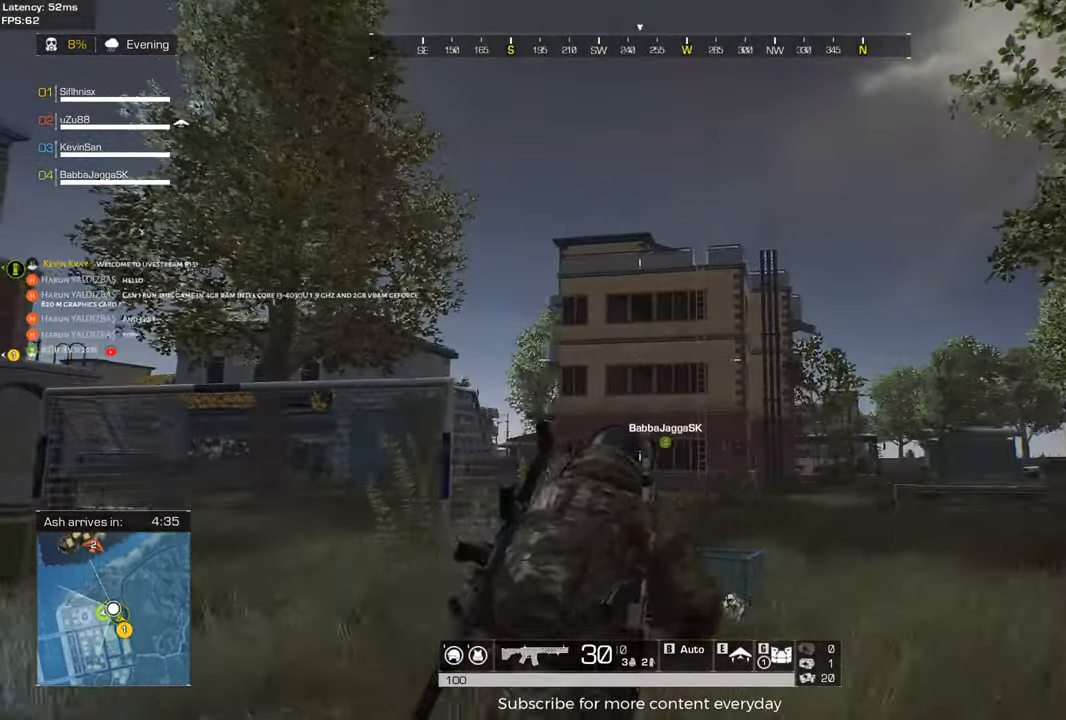
{"keys": ["d", "s"], "mouse": [], "events": [[333, "s", "down"]]}
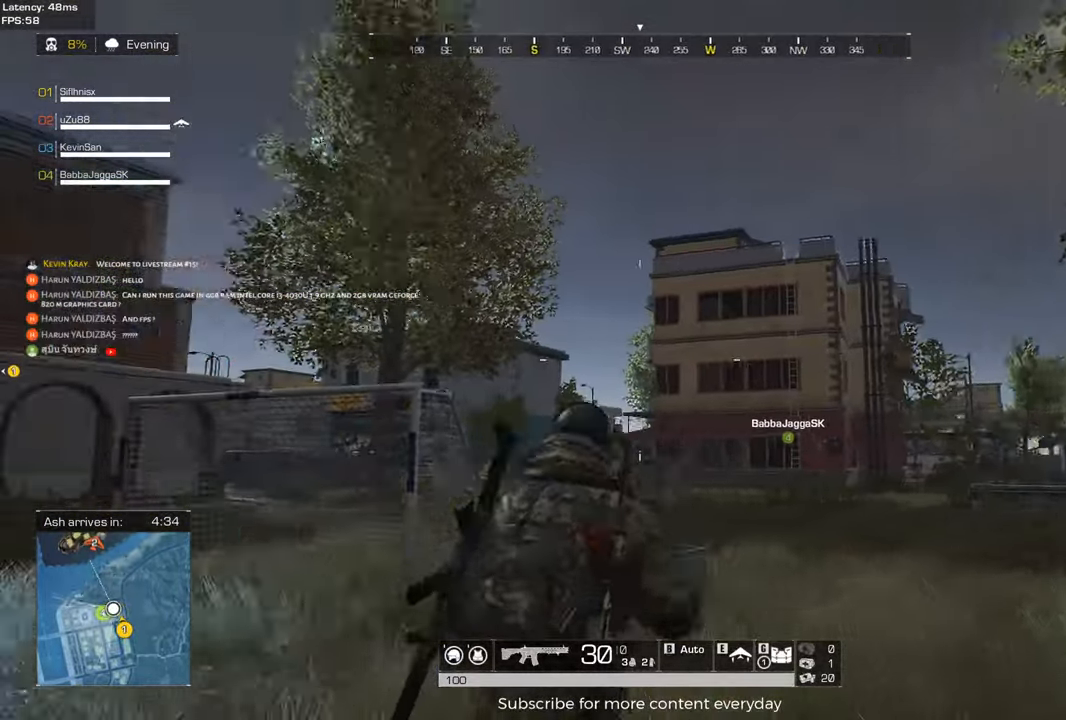
{"keys": ["d", "s"], "mouse": [], "events": []}
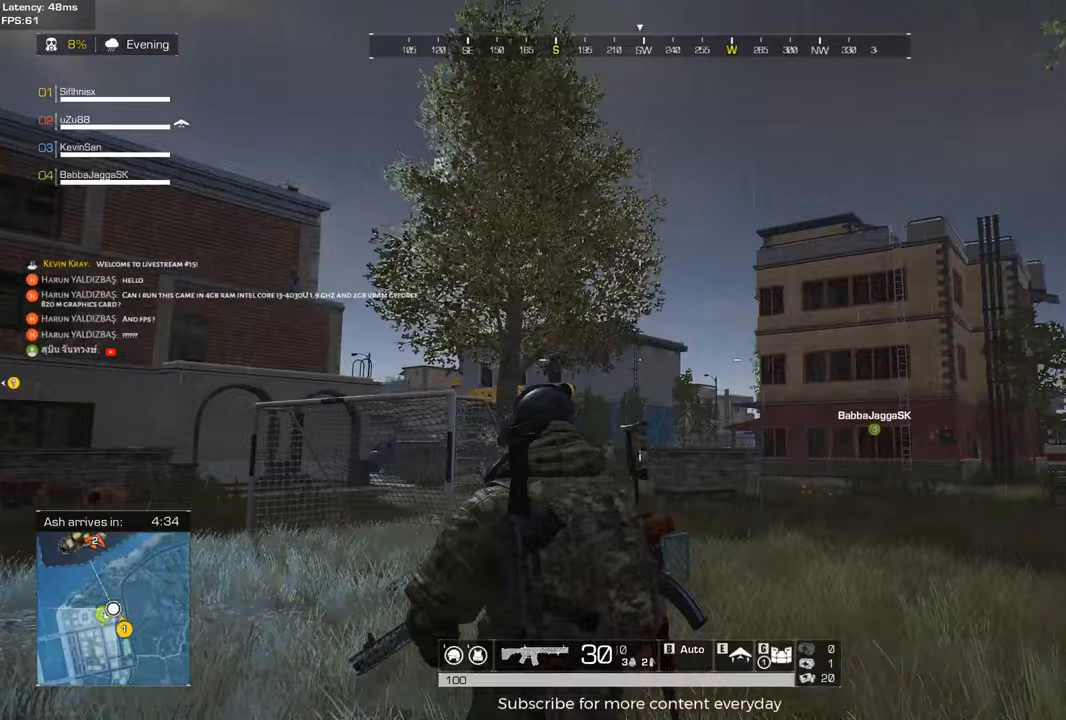
{"keys": ["a", "s"], "mouse": [], "events": [[167, "mouse_wheel", "down"], [217, "mouse_wheel", "up"], [317, "a", "down"], [317, "d", "up"]]}
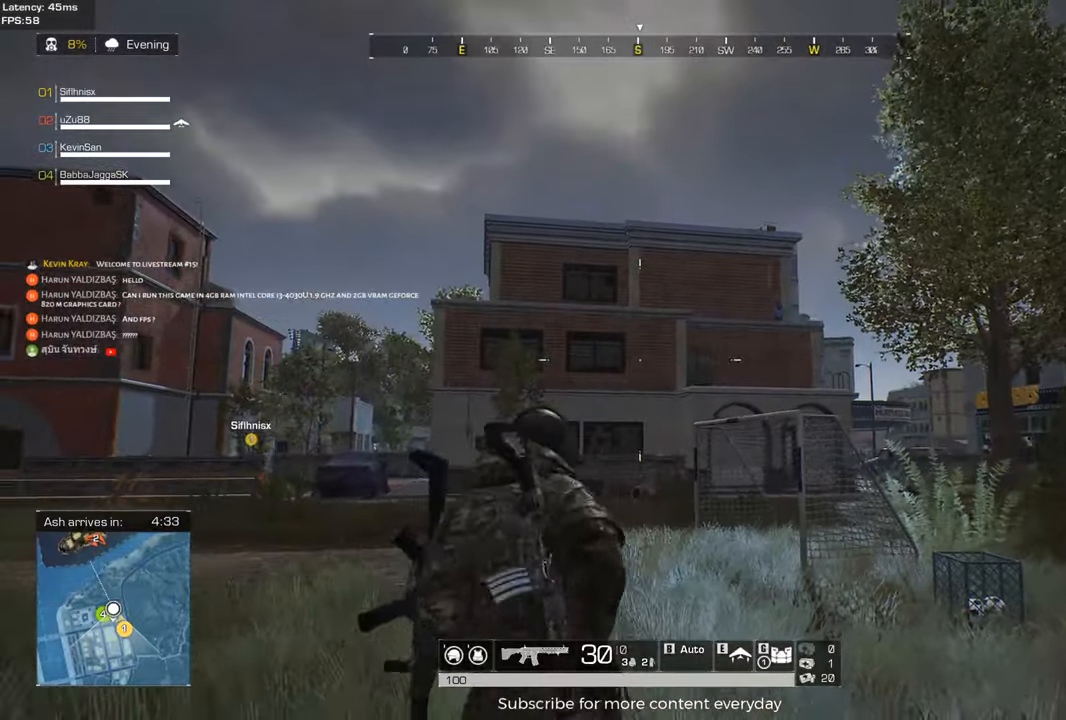
{"keys": ["d", "s"], "mouse": [], "events": [[233, "a", "up"], [233, "d", "down"]]}
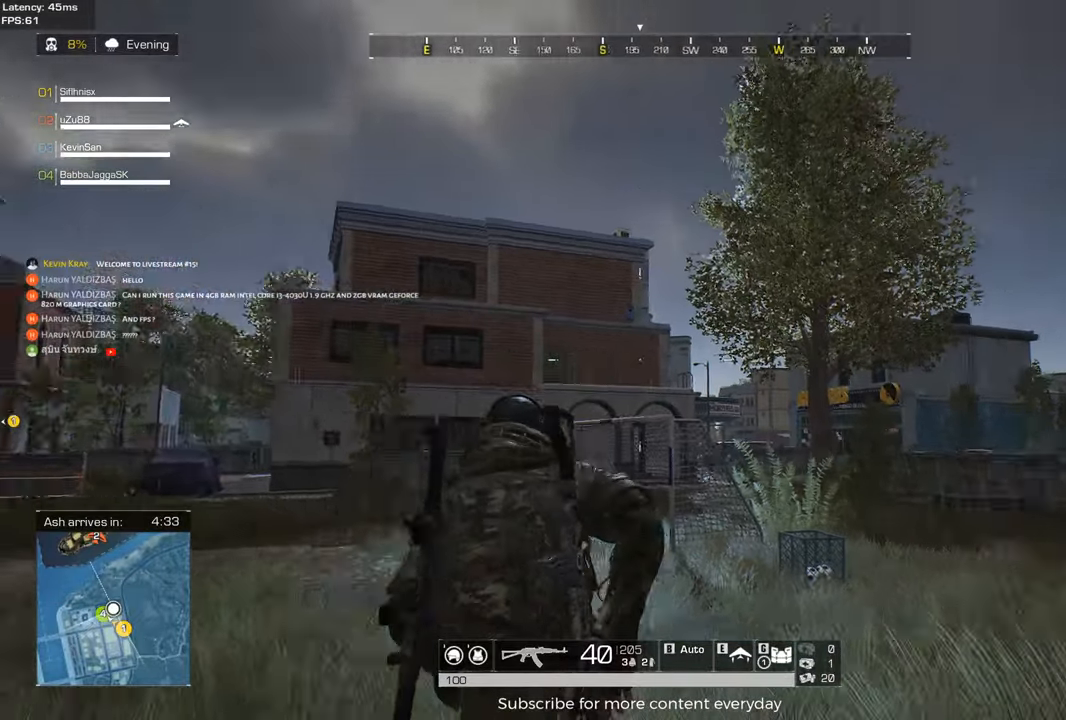
{"keys": ["d"], "mouse": [], "events": [[433, "s", "up"]]}
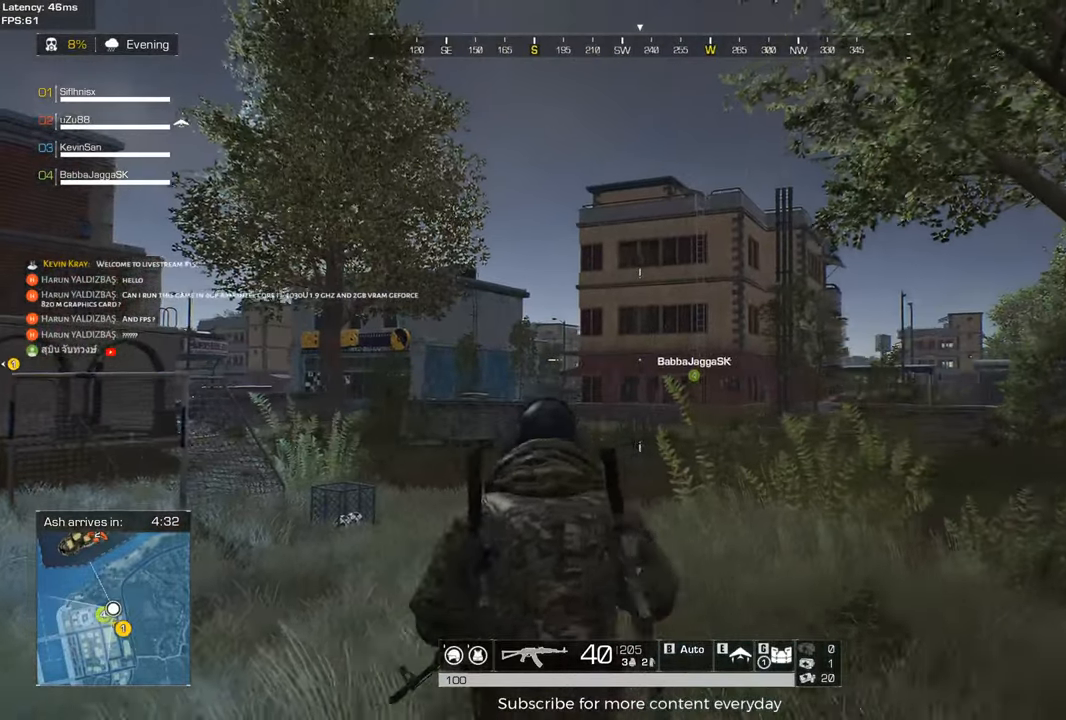
{"keys": ["w"], "mouse": [], "events": [[317, "w", "down"], [400, "d", "up"]]}
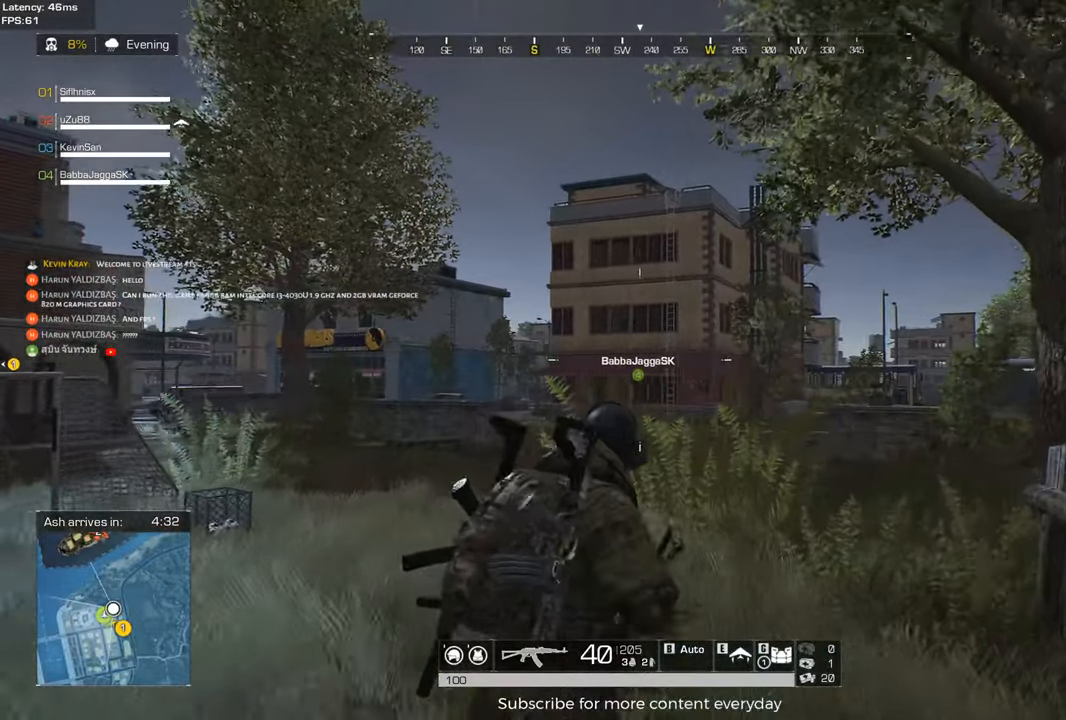
{"keys": ["d", "w"], "mouse": [], "events": [[133, "d", "down"], [283, "tab", "down"], [383, "tab", "up"]]}
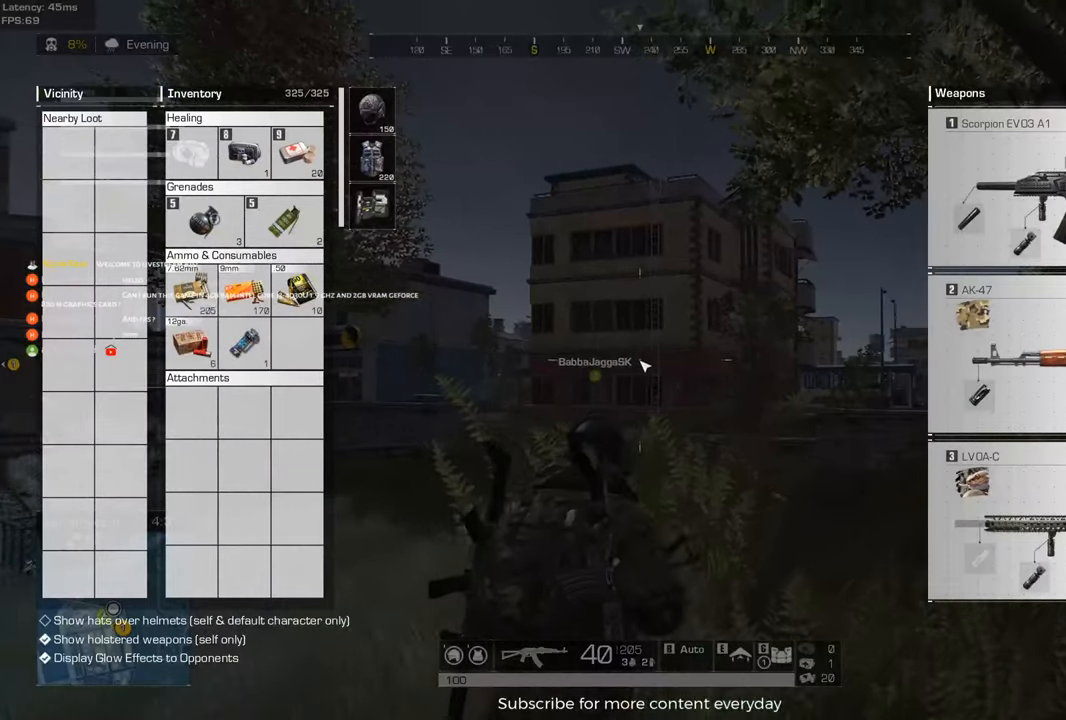
{"keys": ["d"], "mouse": [], "events": [[150, "w", "up"]]}
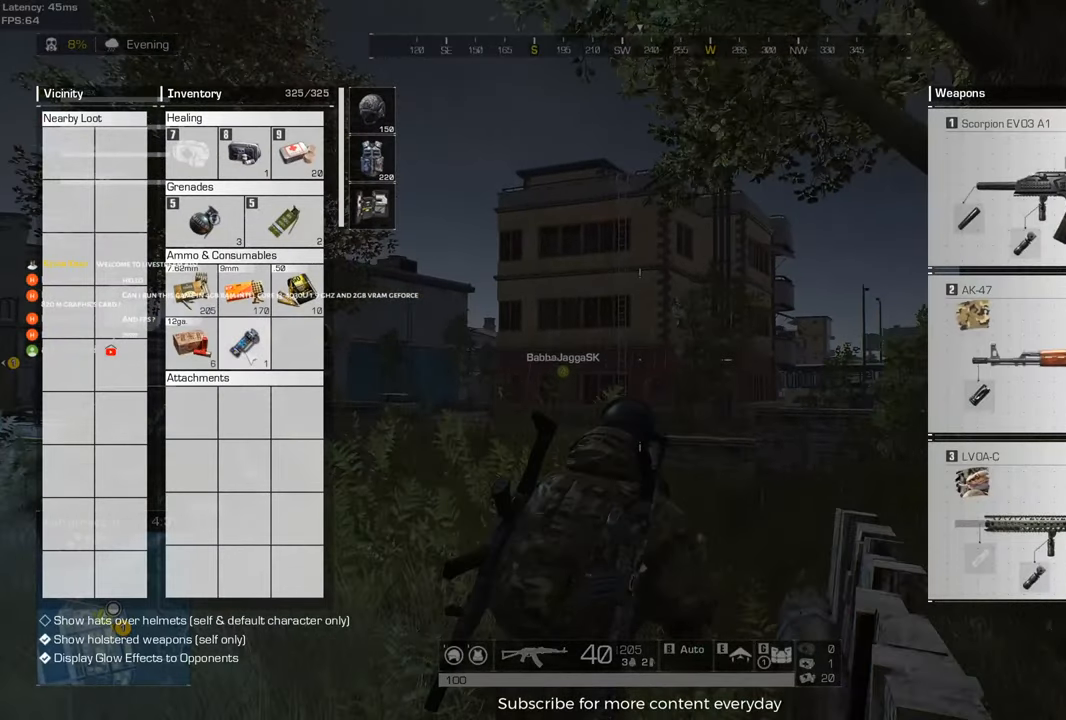
{"keys": ["a"], "mouse": [], "events": [[83, "d", "up"], [83, "w", "down"], [367, "a", "down"], [450, "w", "up"]]}
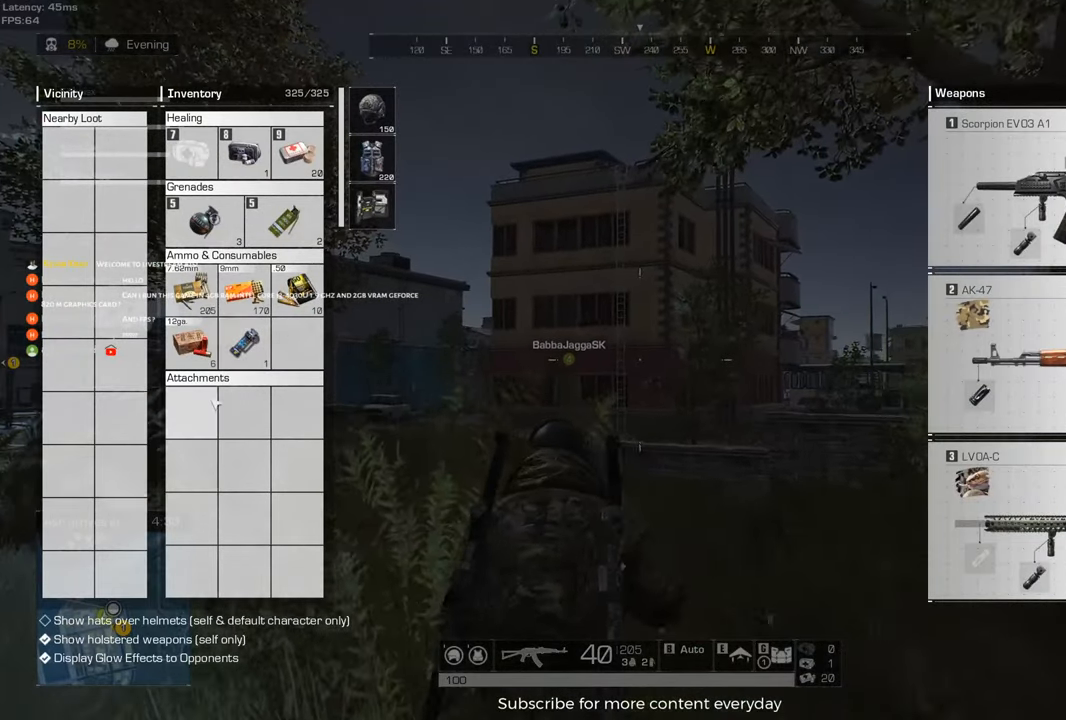
{"keys": ["d", "s"], "mouse": [], "events": [[133, "d", "down"], [233, "s", "down"], [283, "a", "up"]]}
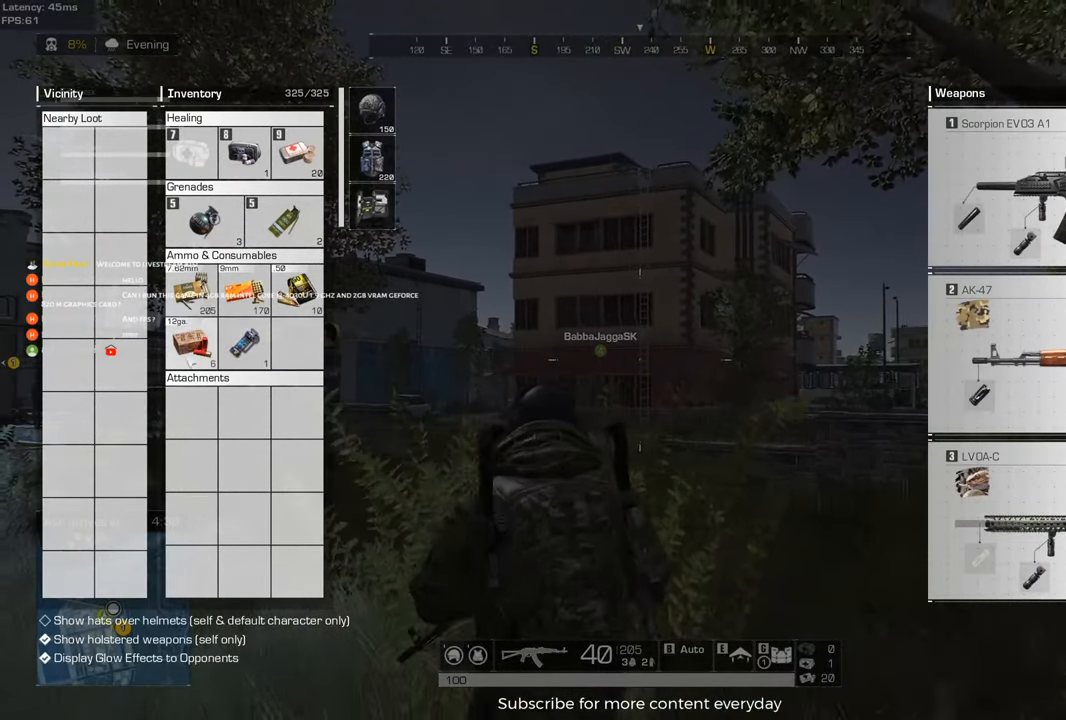
{"keys": ["a", "w"], "mouse": [], "events": [[67, "s", "up"], [350, "d", "up"], [400, "a", "down"], [400, "w", "down"]]}
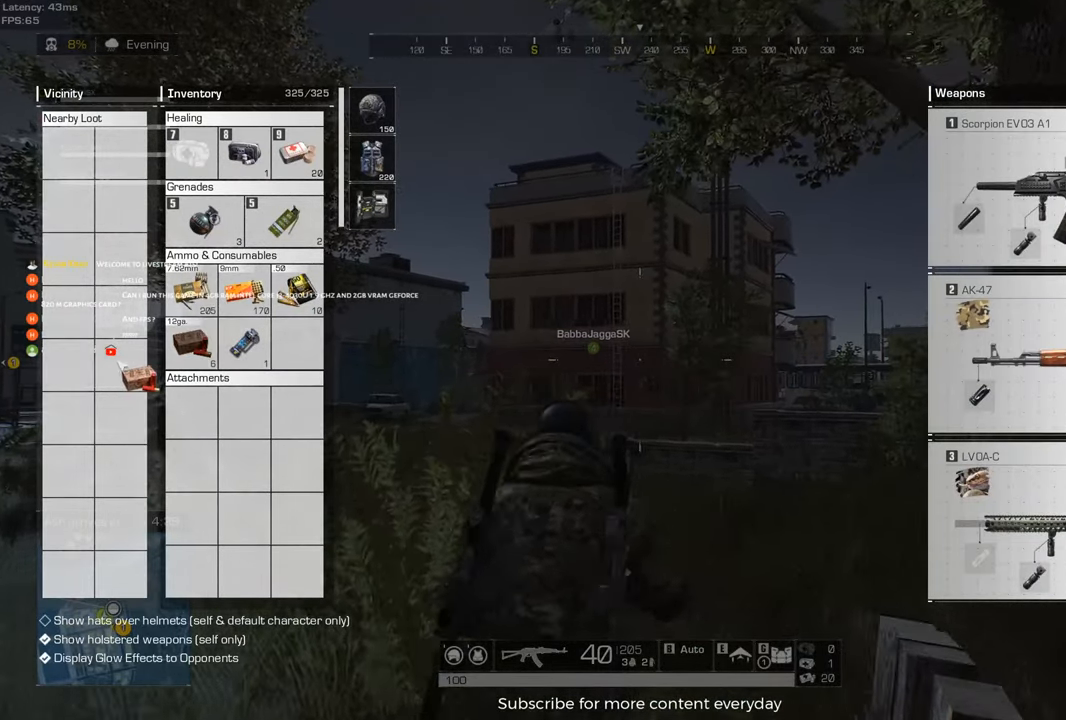
{"keys": ["d"], "mouse": [], "events": [[167, "d", "down"], [217, "a", "up"], [317, "w", "up"]]}
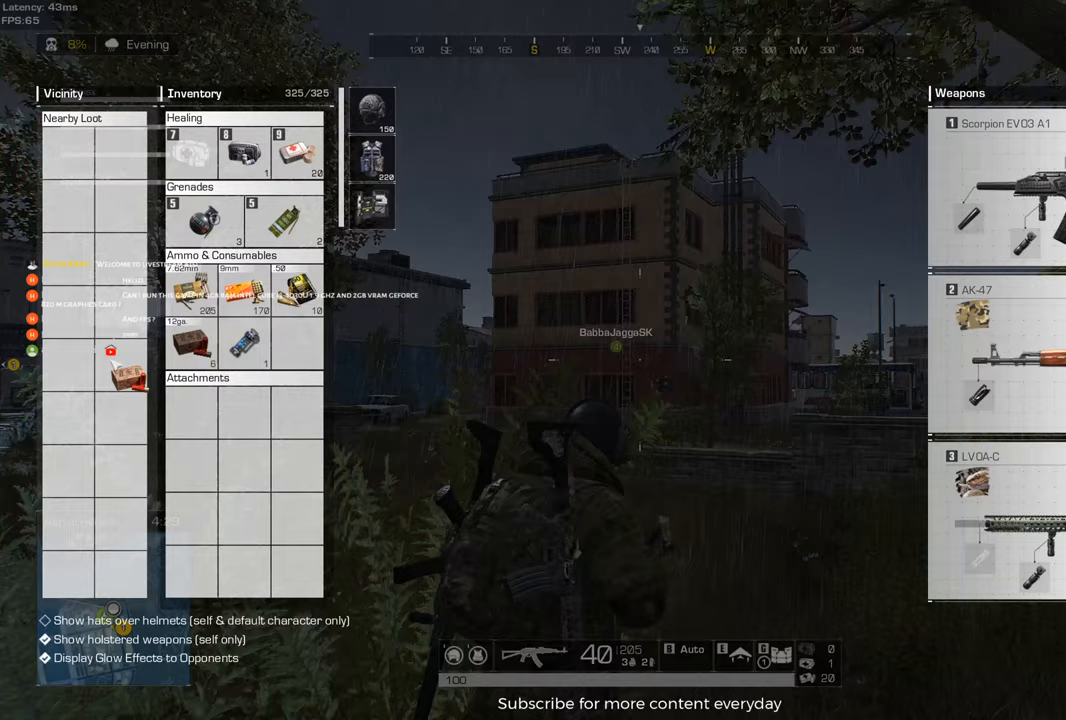
{"keys": ["a", "s"], "mouse": [], "events": [[100, "s", "down"], [283, "d", "up"], [333, "a", "down"]]}
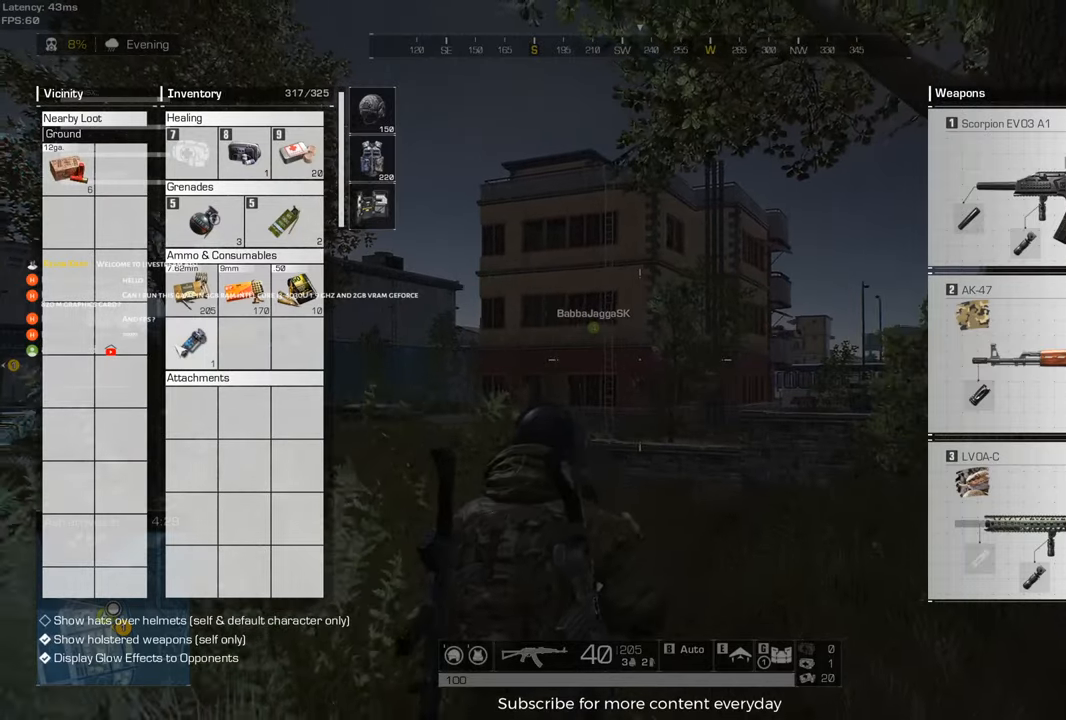
{"keys": ["d"], "mouse": [], "events": [[67, "s", "up"], [150, "a", "up"], [200, "d", "down"], [200, "w", "down"], [483, "w", "up"]]}
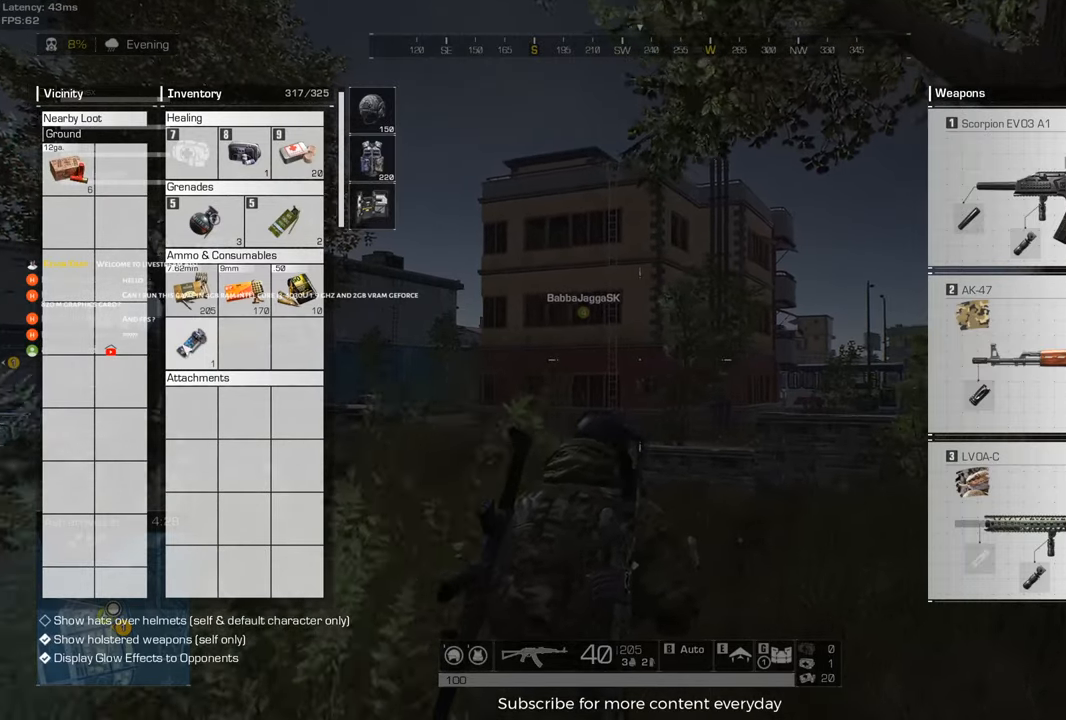
{"keys": ["d", "s"], "mouse": [], "events": [[217, "s", "down"]]}
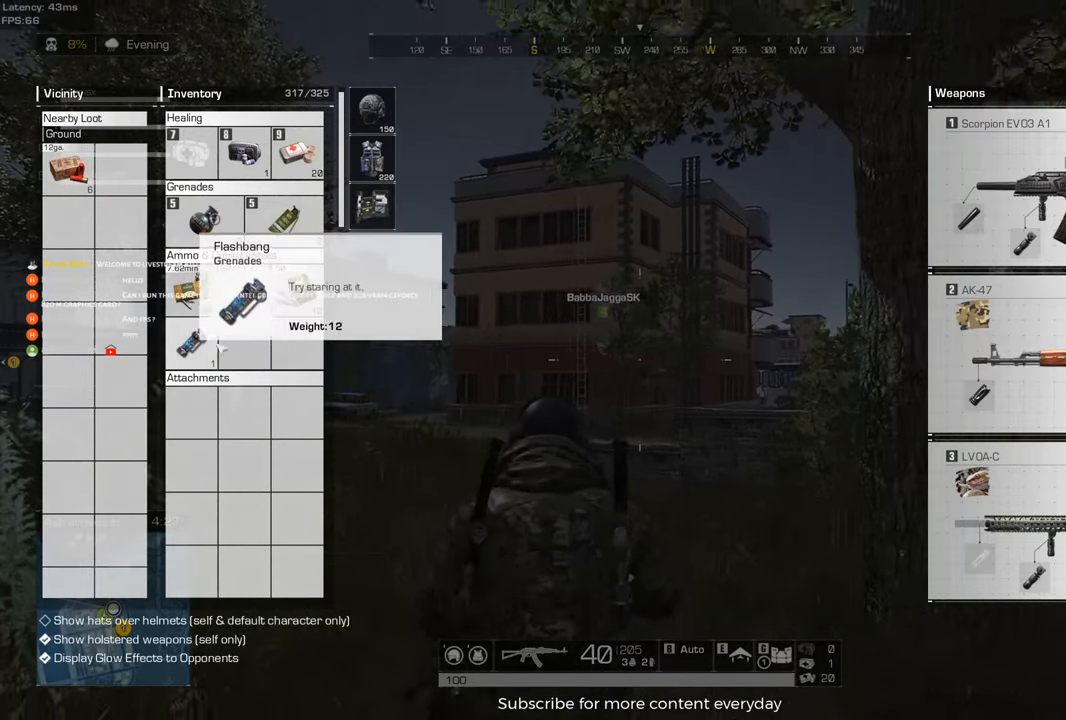
{"keys": ["d"], "mouse": [], "events": [[100, "s", "up"]]}
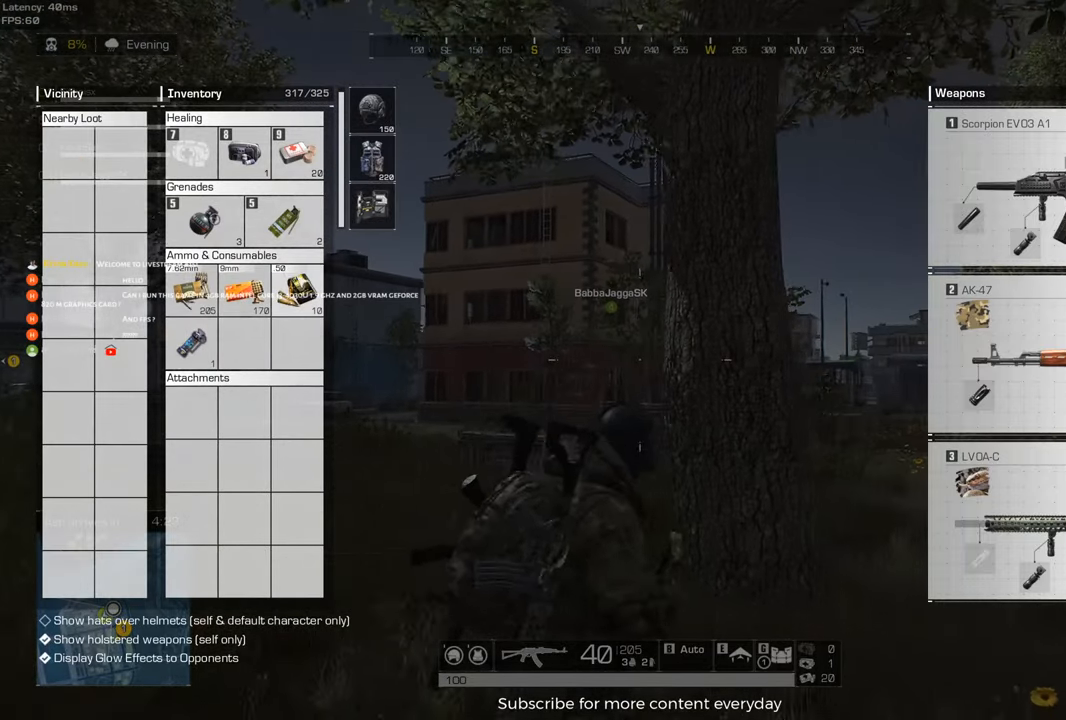
{"keys": ["a"], "mouse": [], "events": [[167, "a", "down"], [167, "d", "up"]]}
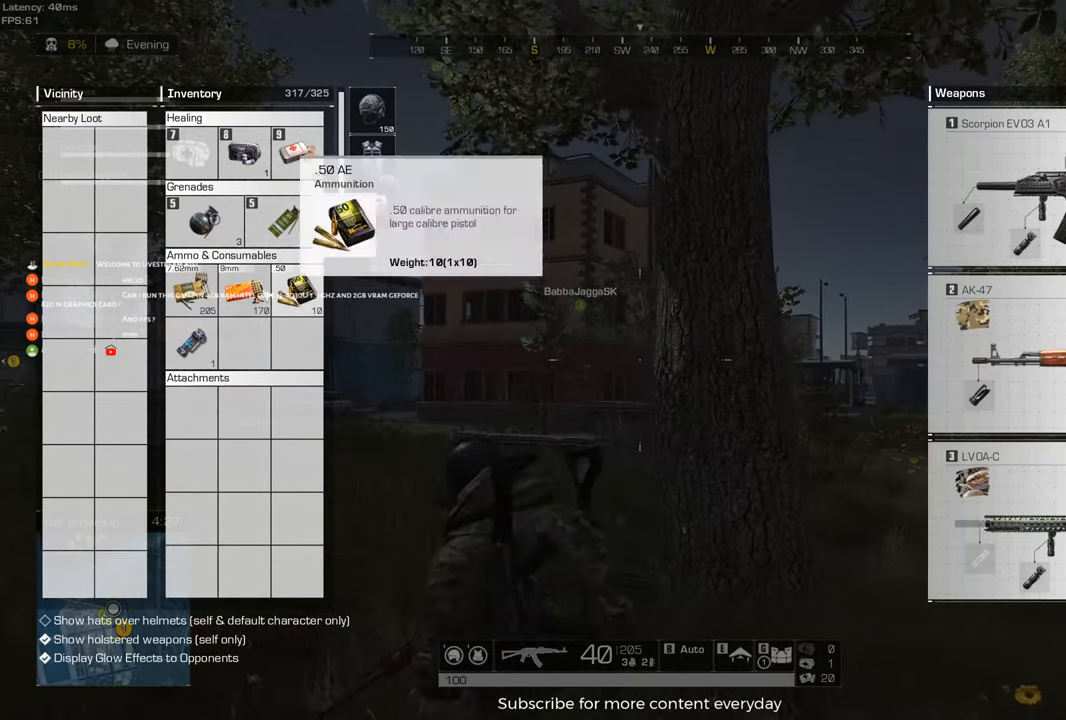
{"keys": ["d"], "mouse": [], "events": [[217, "w", "down"], [367, "a", "up"], [367, "d", "down"], [500, "w", "up"]]}
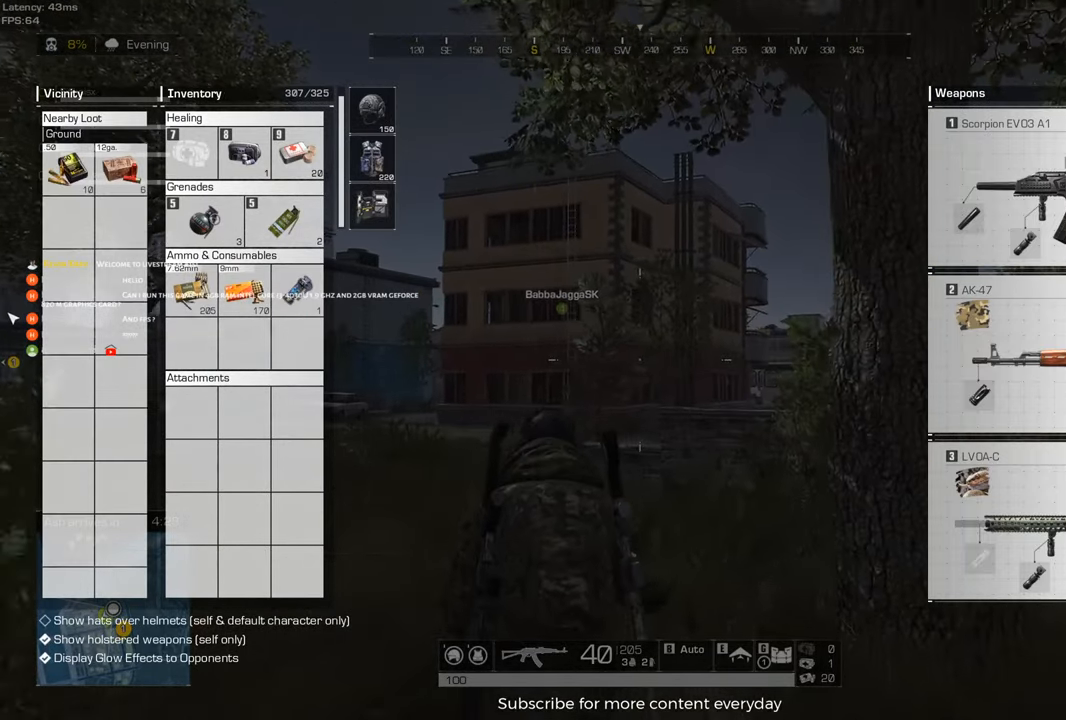
{"keys": ["d"], "mouse": [], "events": [[50, "a", "down"], [50, "d", "up"], [367, "d", "down"], [417, "a", "up"]]}
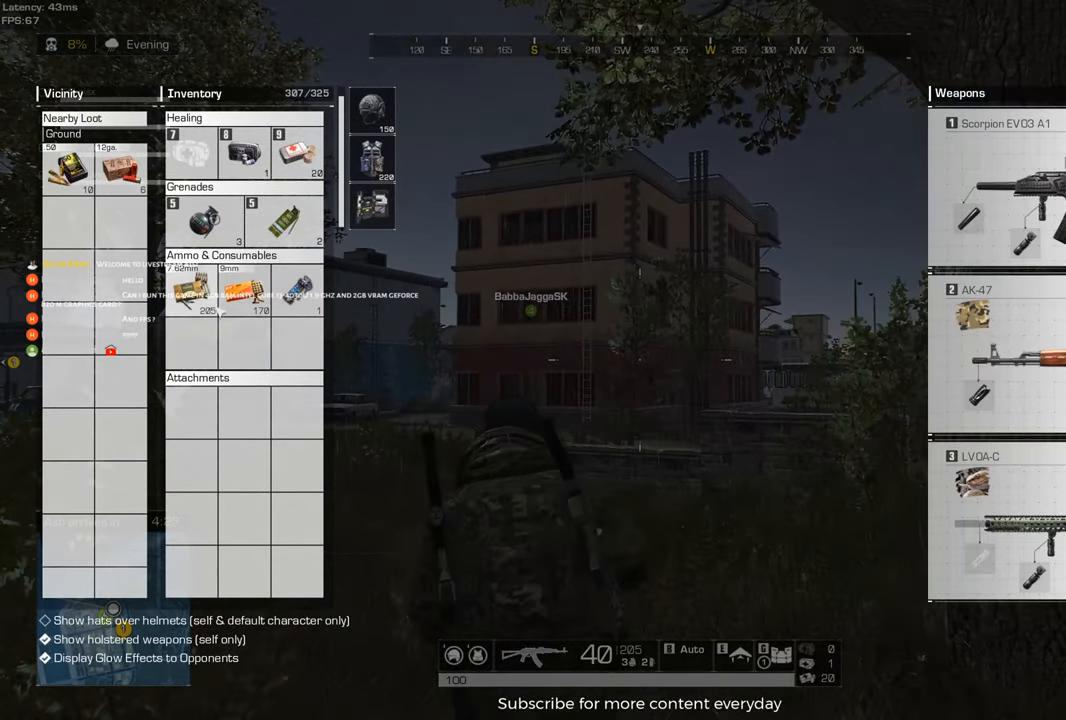
{"keys": ["w"], "mouse": [], "events": [[17, "s", "down"], [200, "s", "up"], [300, "a", "down"], [400, "d", "up"], [433, "w", "down"], [483, "a", "up"]]}
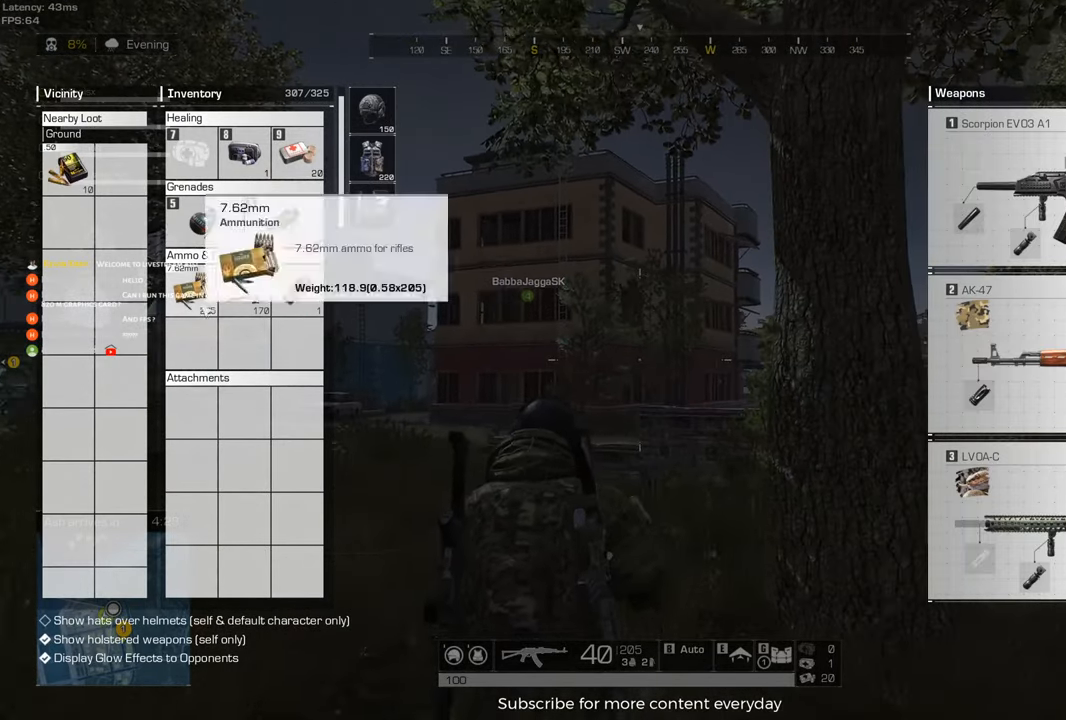
{"keys": ["d"], "mouse": [], "events": [[117, "tab", "down"], [217, "d", "down"], [217, "tab", "up"], [317, "w", "up"]]}
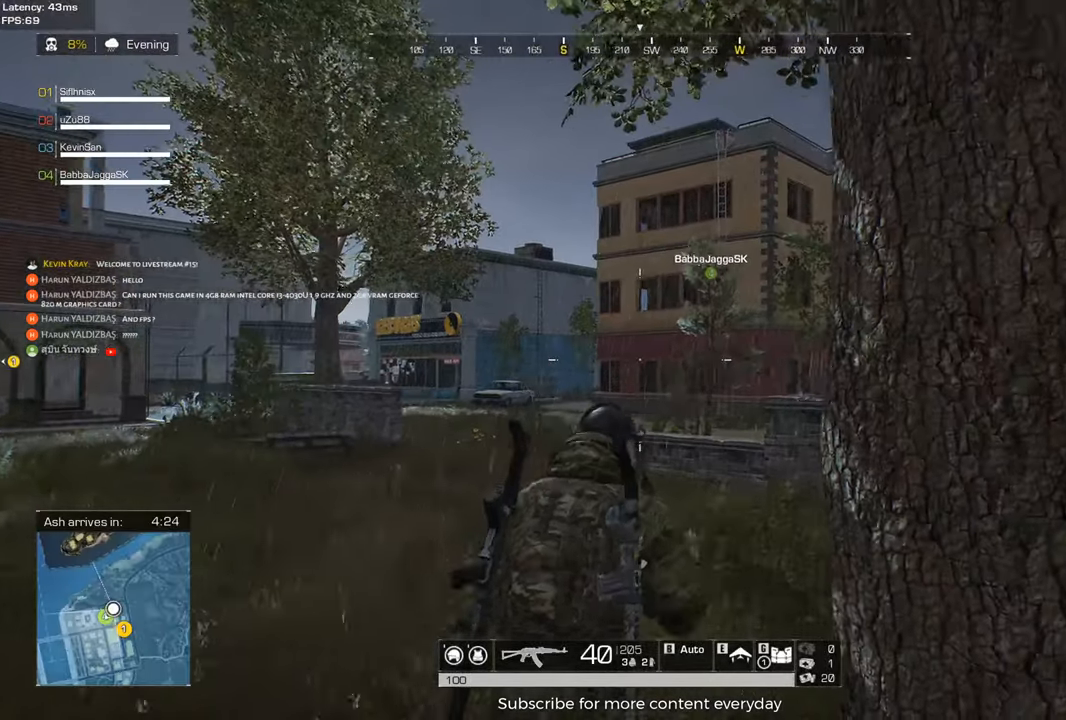
{"keys": ["a"], "mouse": [], "events": [[233, "a", "down"], [283, "d", "up"]]}
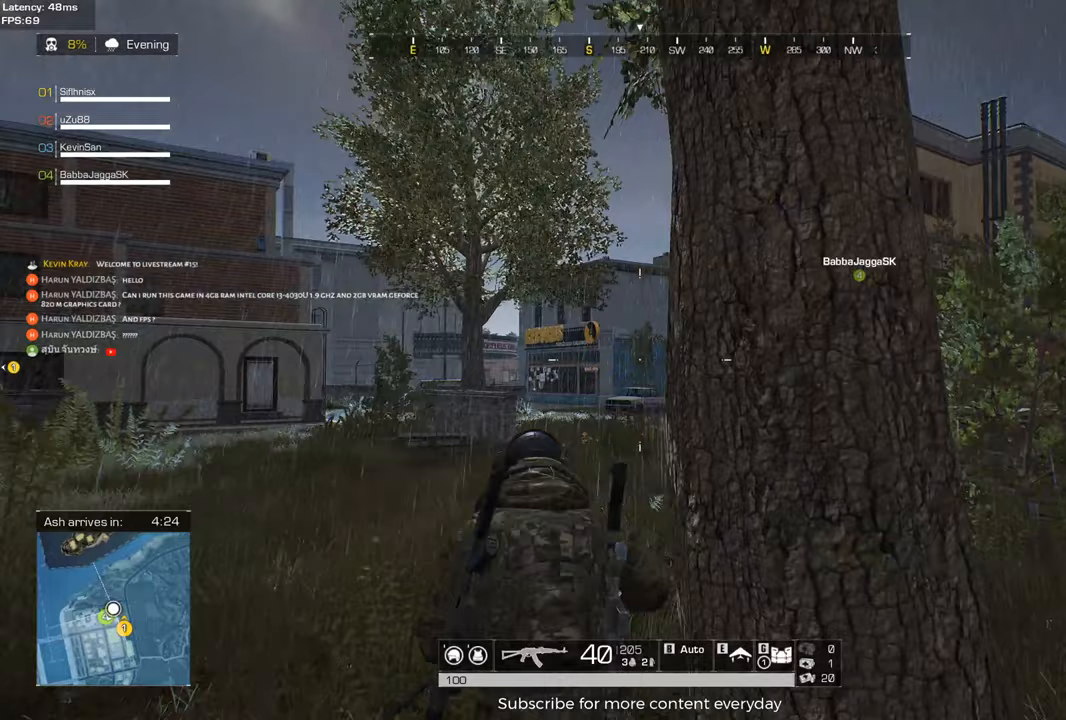
{"keys": ["a"], "mouse": [], "events": [[117, "s", "down"], [433, "s", "up"]]}